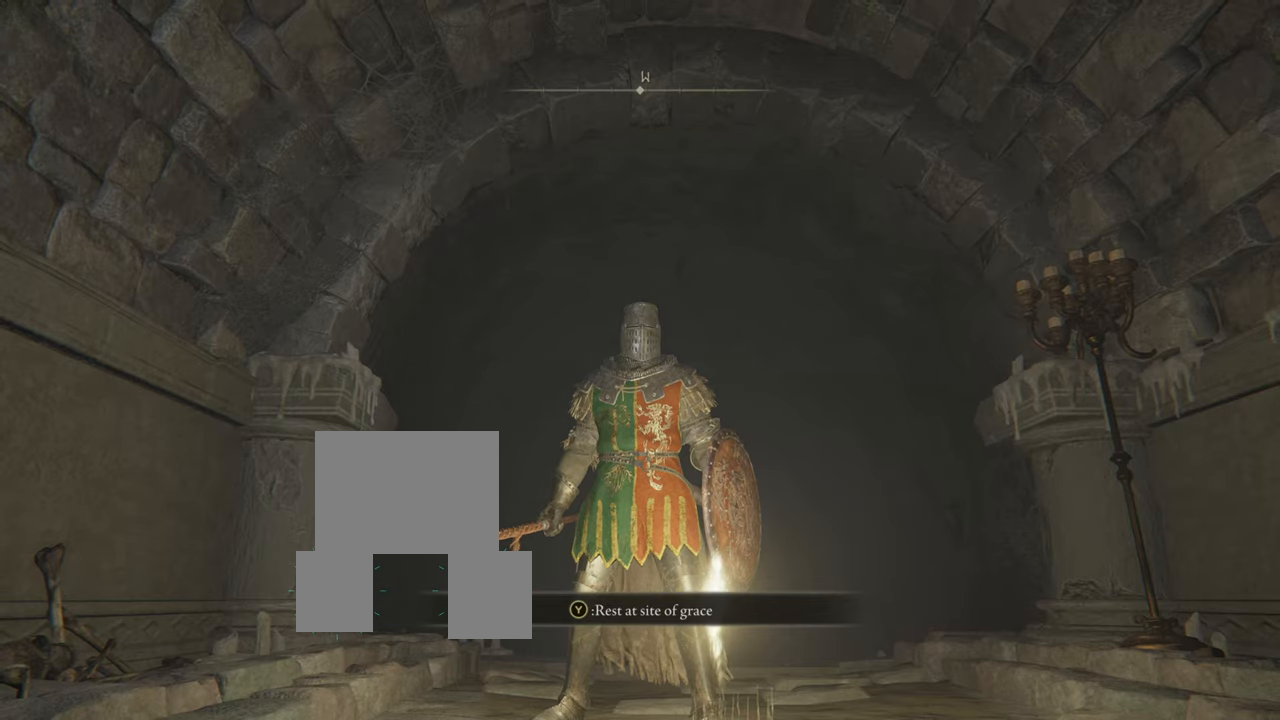
Gameplay with a controller (PlayStation layout); each line is a JSON object with the inputs held at the frame after it. "events" lists button and stick changes between this image and that frame as [ms after this image, input, new state], when the widget could be followed in between. Not read: L3.
{"buttons": [], "left_stick": "down", "right_stick": "center", "events": [[100, "right_stick", "down"], [216, "left_stick", "down"], [233, "right_stick", "center"]]}
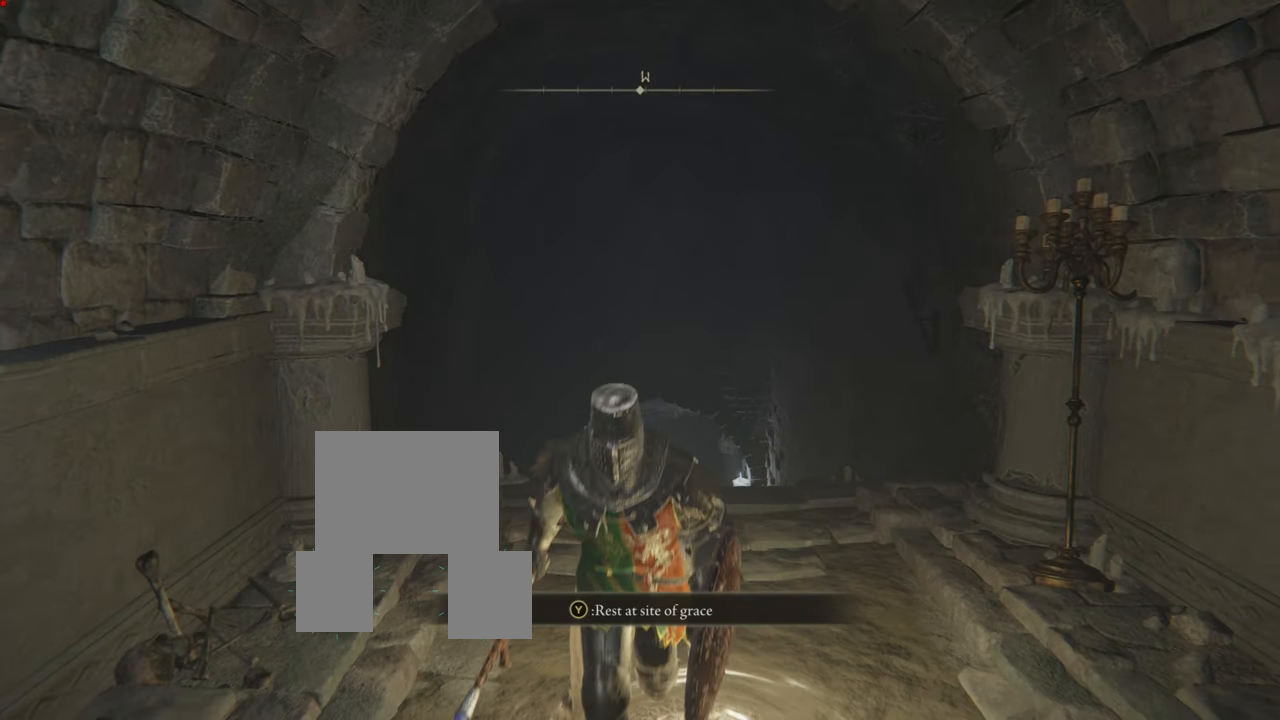
{"buttons": [], "left_stick": "center", "right_stick": "center", "events": [[434, "left_stick", "center"]]}
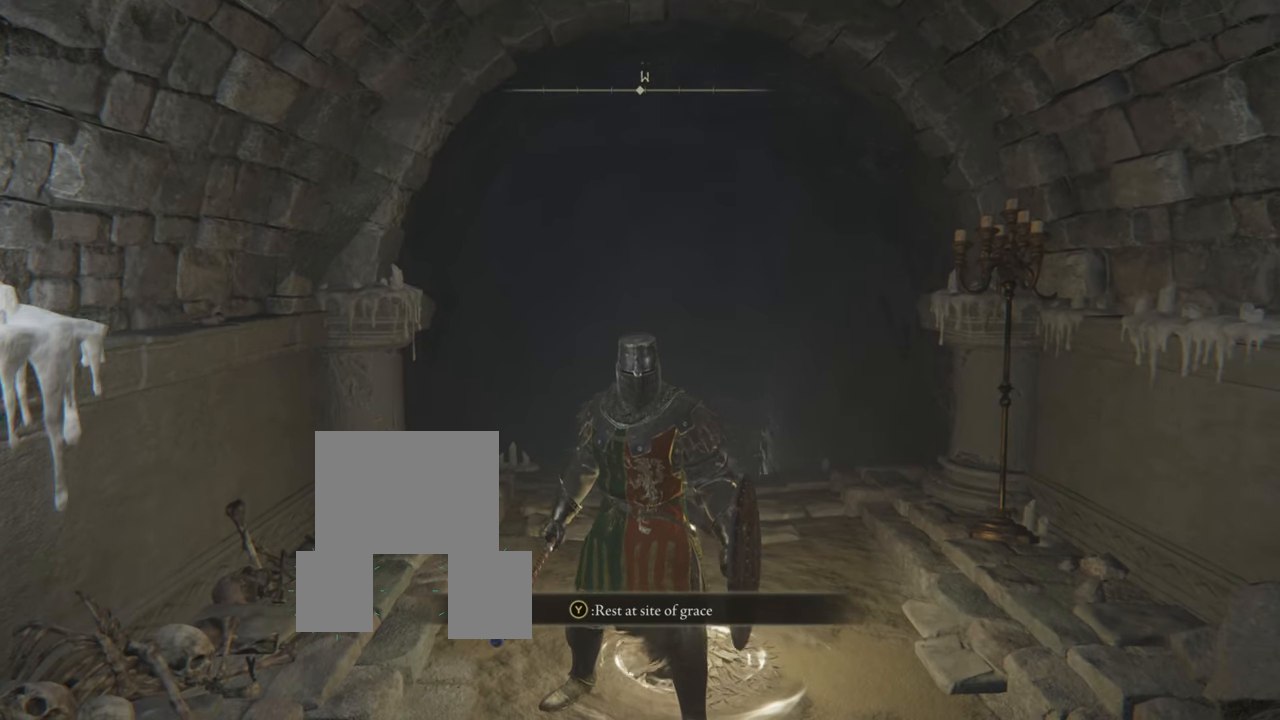
{"buttons": [], "left_stick": "up-left", "right_stick": "center", "events": [[383, "left_stick", "up-left"]]}
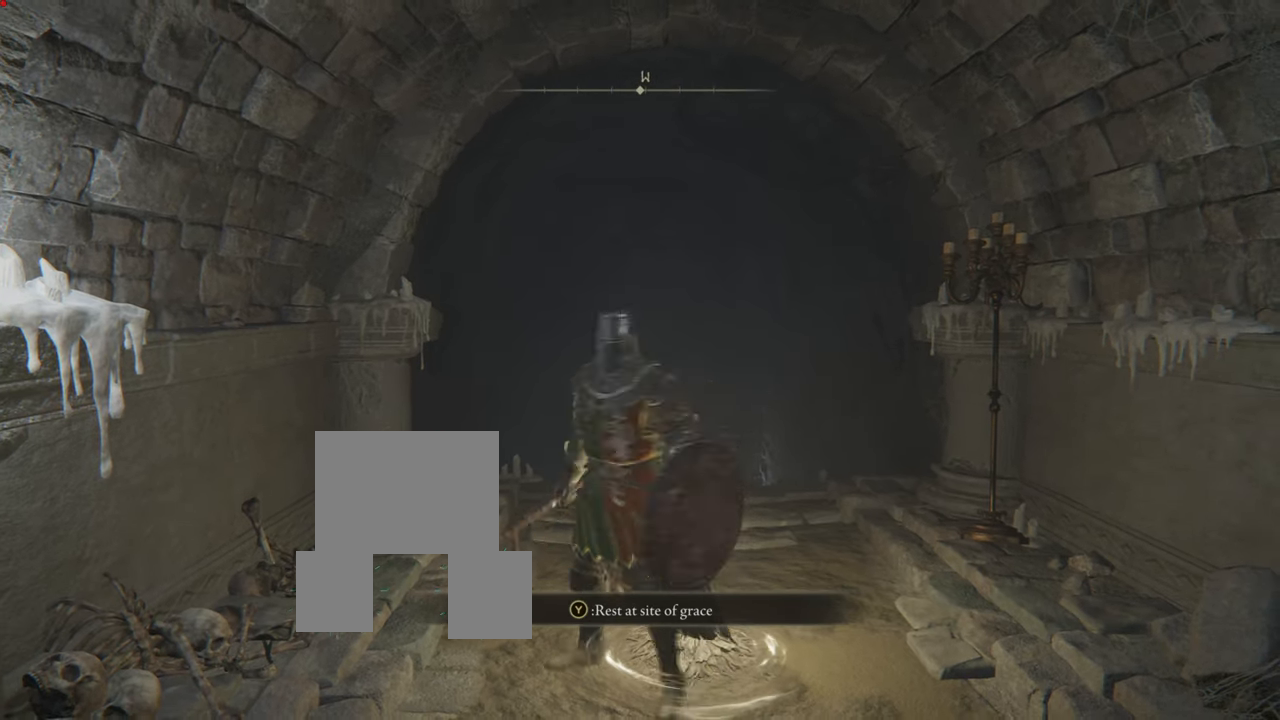
{"buttons": [], "left_stick": "center", "right_stick": "center", "events": [[150, "left_stick", "center"]]}
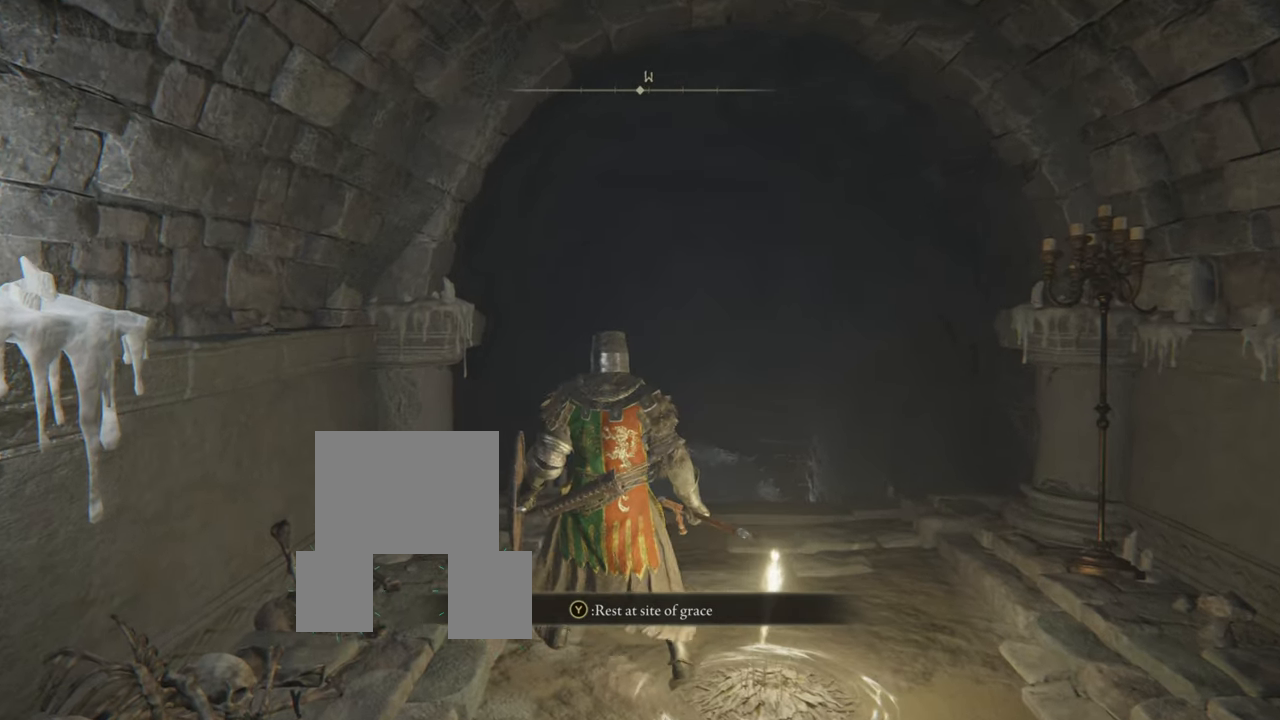
{"buttons": [], "left_stick": "up", "right_stick": "center", "events": [[233, "left_stick", "up"]]}
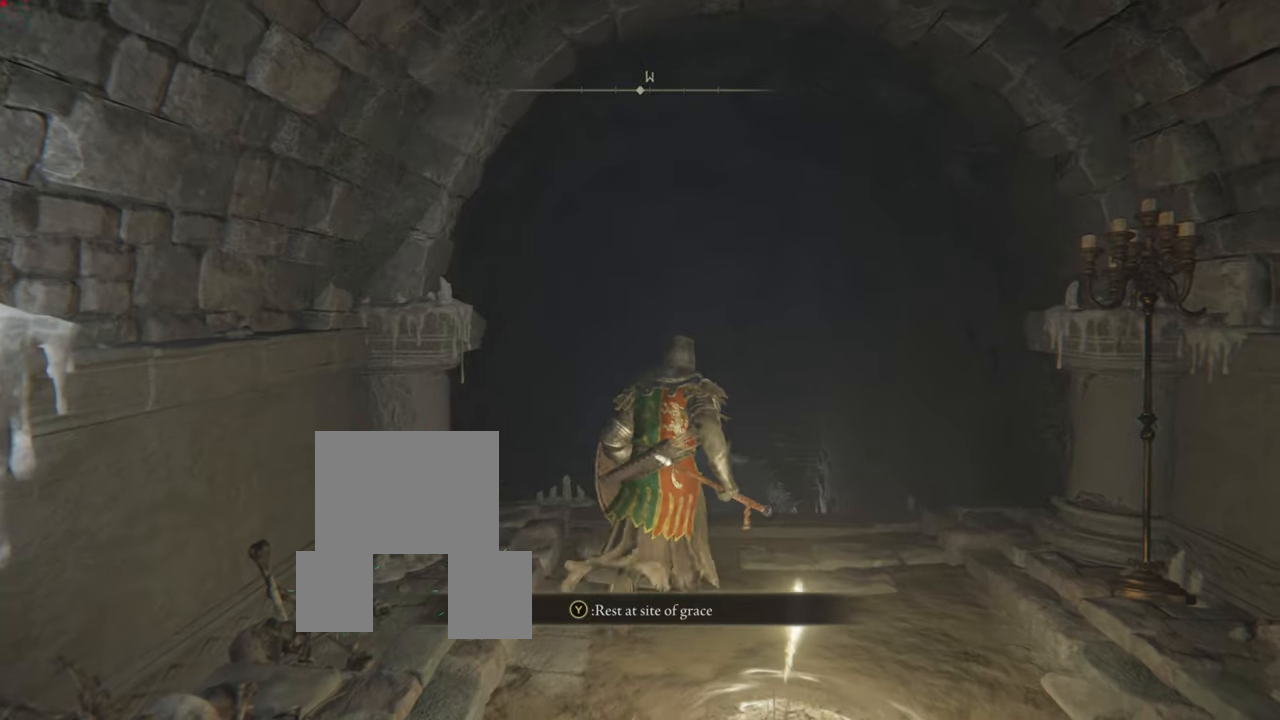
{"buttons": [], "left_stick": "up", "right_stick": "center", "events": []}
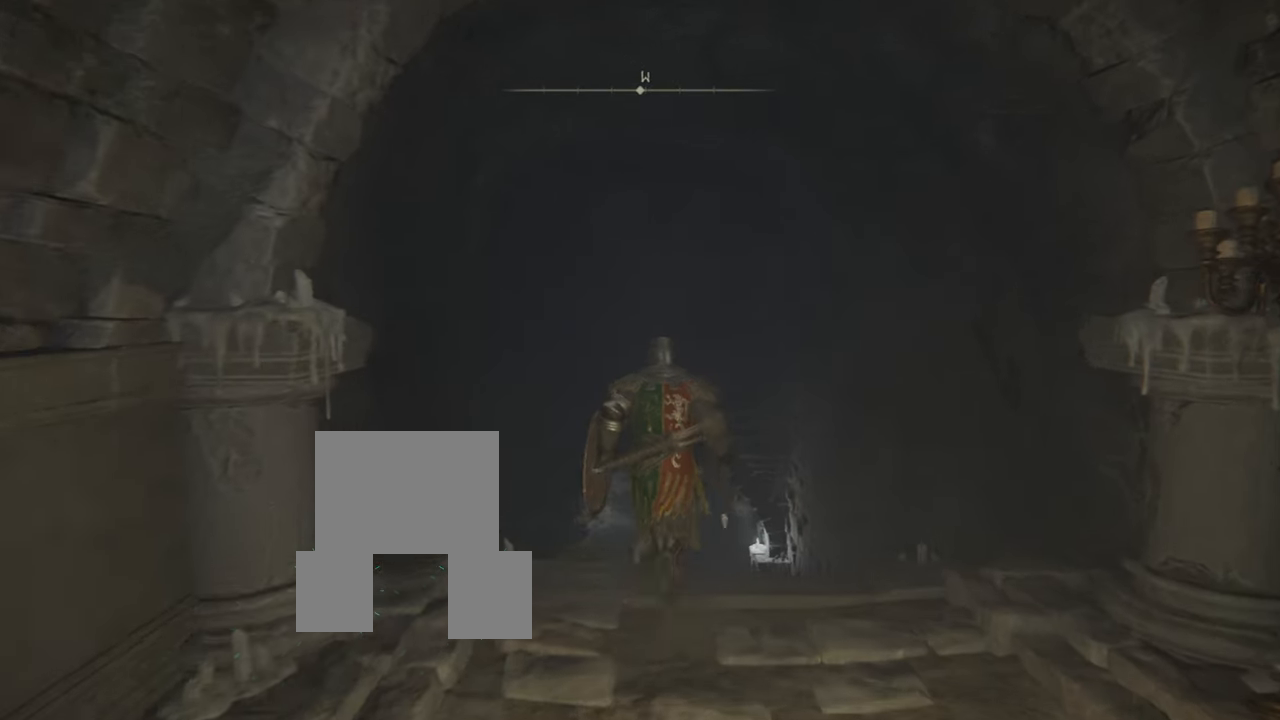
{"buttons": [], "left_stick": "up", "right_stick": "center", "events": [[350, "right_stick", "down"], [450, "right_stick", "center"]]}
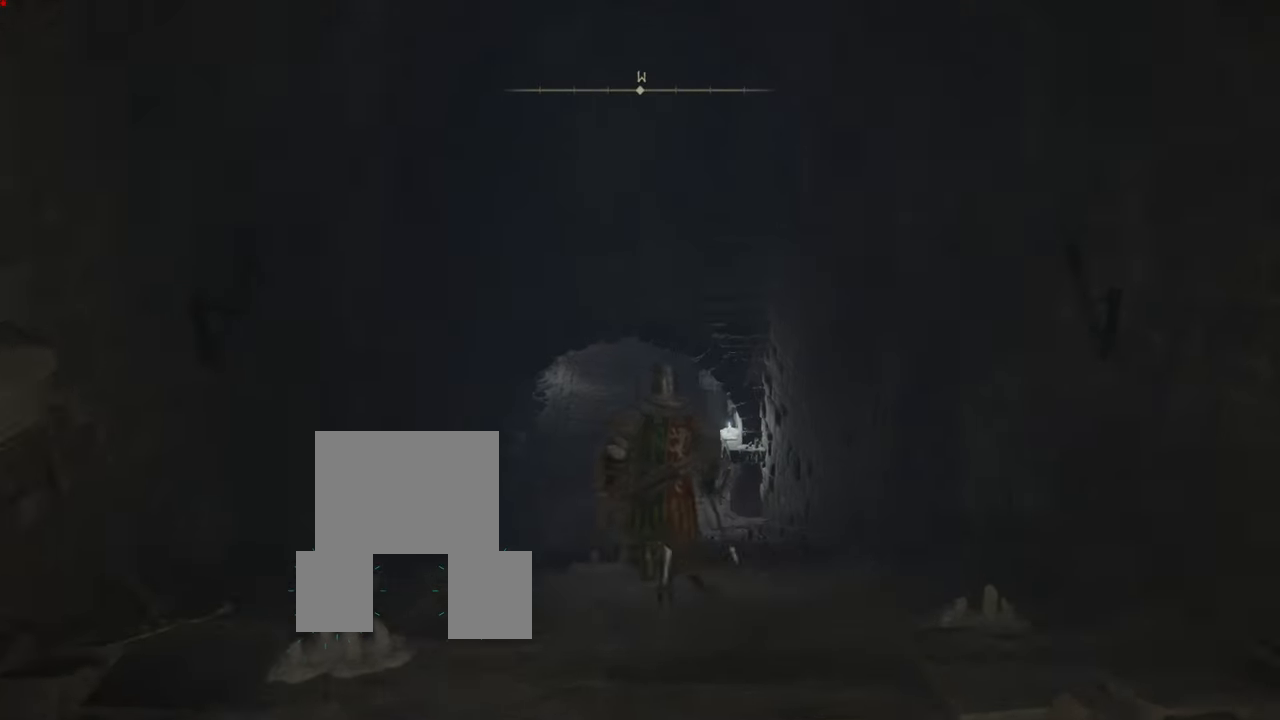
{"buttons": [], "left_stick": "up", "right_stick": "center", "events": []}
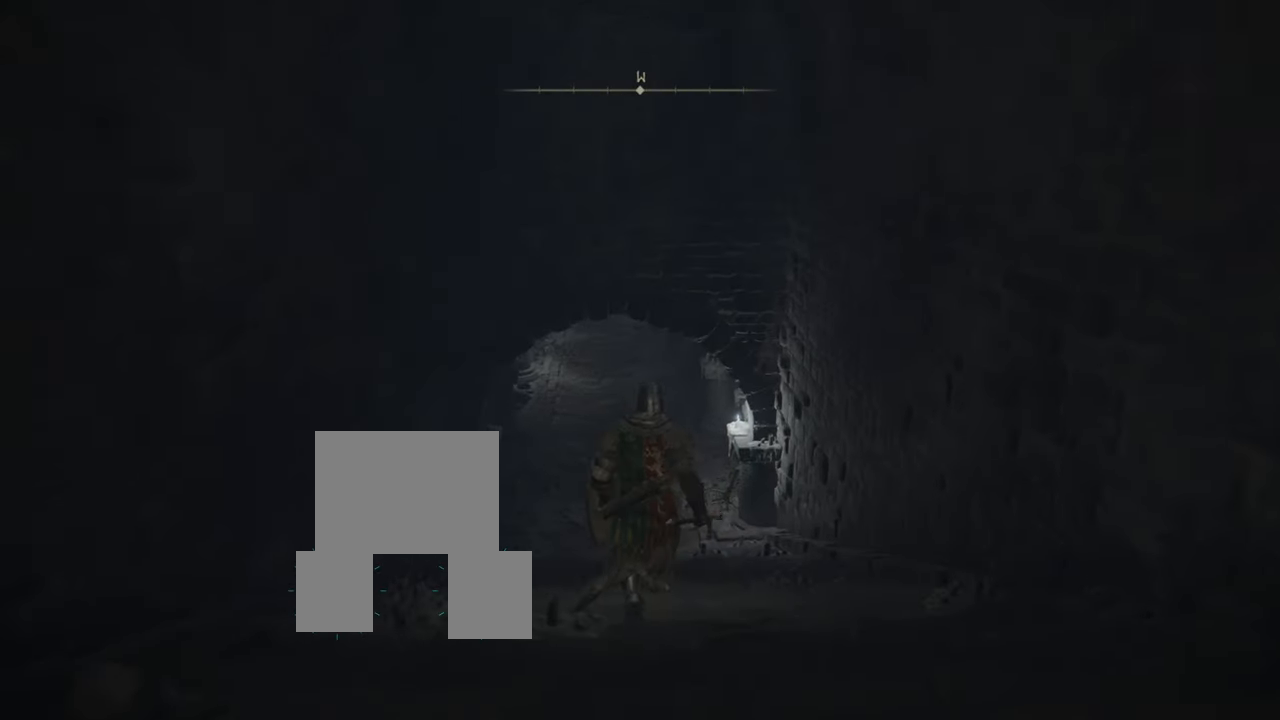
{"buttons": ["CIRCLE"], "left_stick": "up", "right_stick": "center", "events": [[17, "CIRCLE", "down"]]}
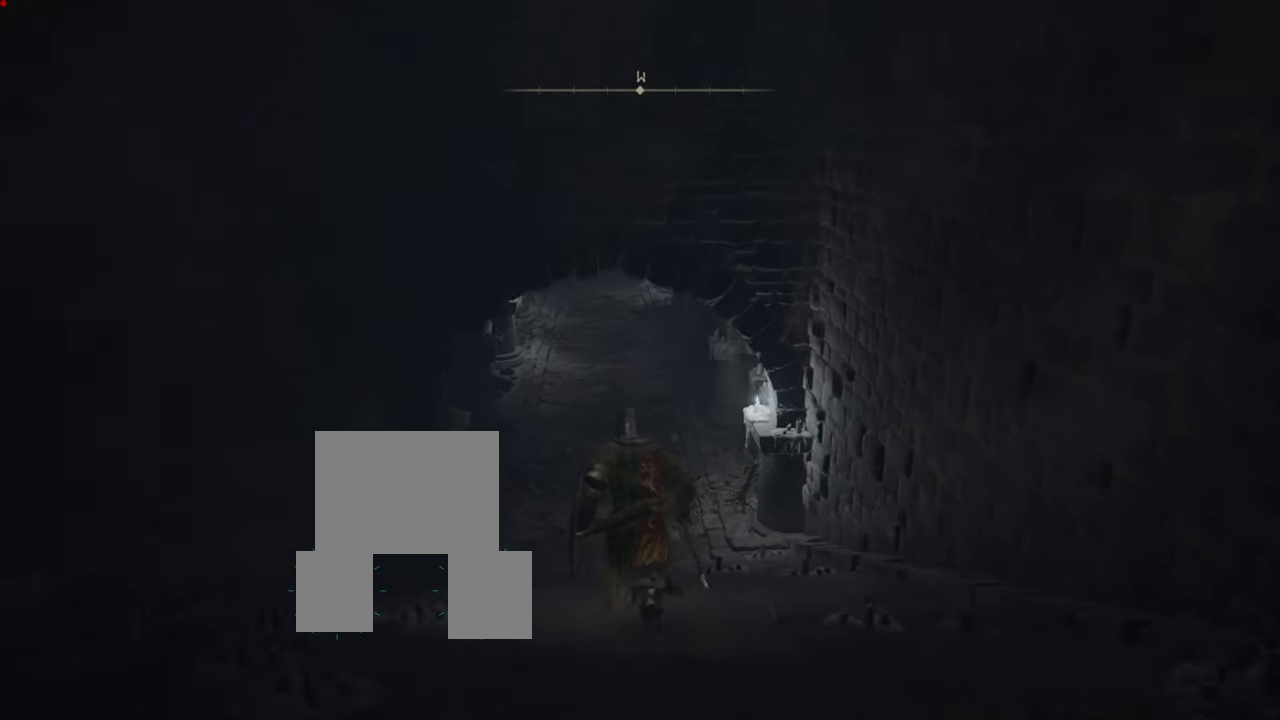
{"buttons": ["CIRCLE"], "left_stick": "up", "right_stick": "center", "events": []}
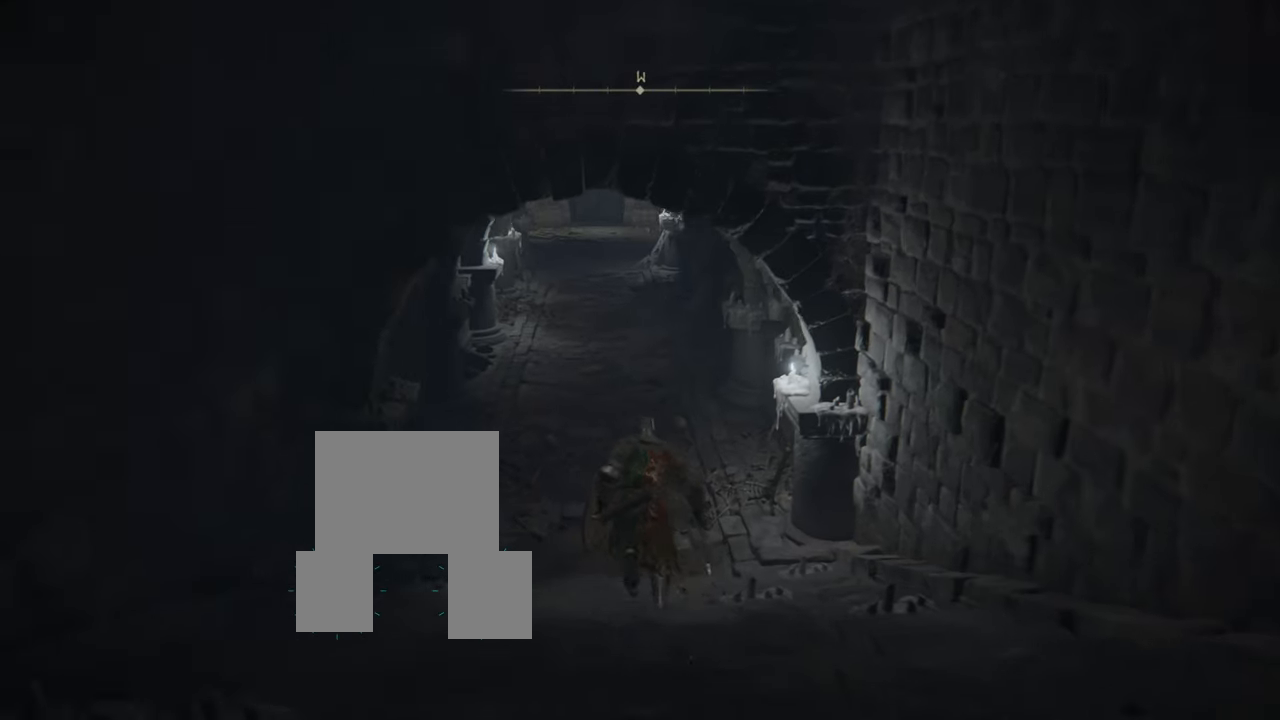
{"buttons": ["CIRCLE"], "left_stick": "up", "right_stick": "center", "events": []}
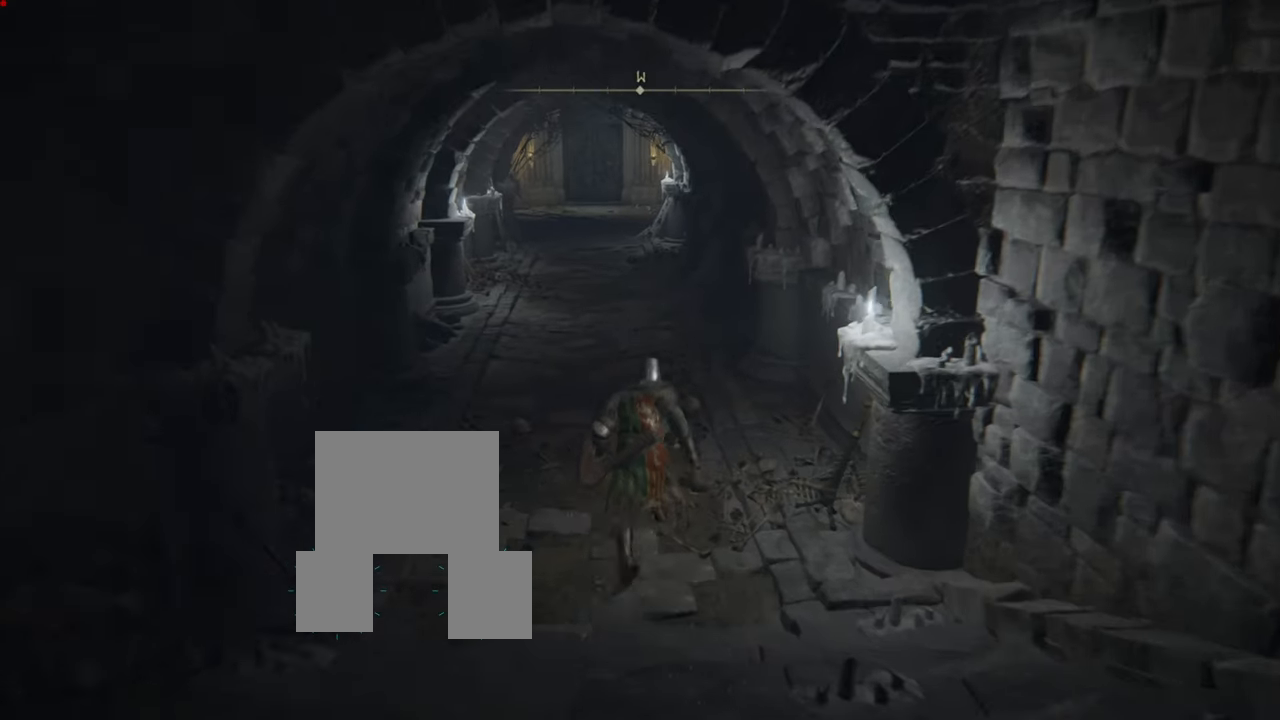
{"buttons": ["CIRCLE"], "left_stick": "up", "right_stick": "center", "events": []}
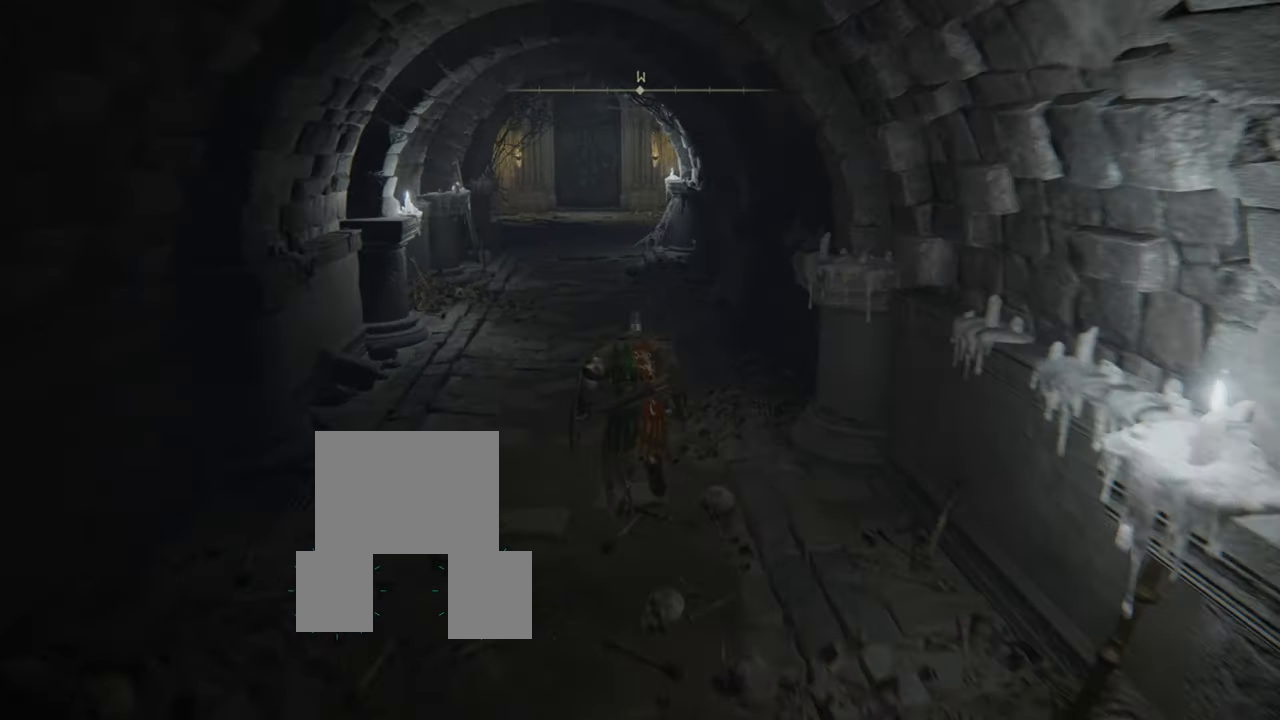
{"buttons": ["CIRCLE"], "left_stick": "up", "right_stick": "center", "events": []}
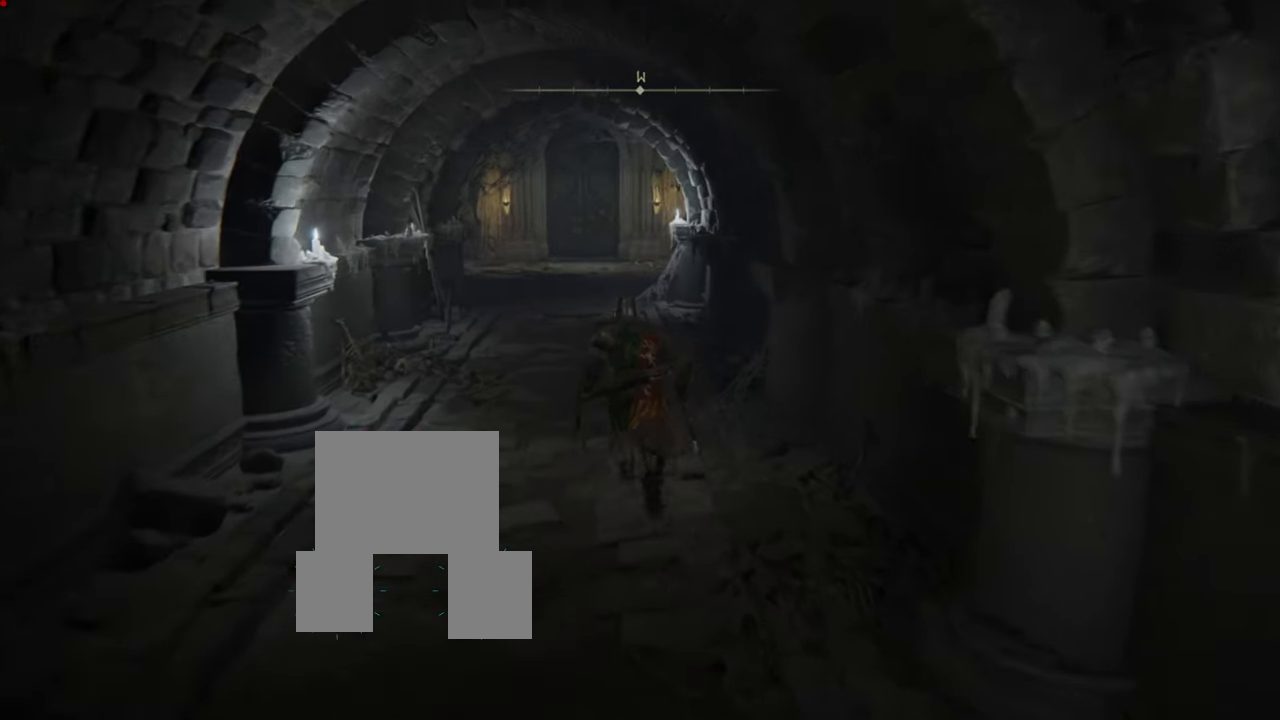
{"buttons": ["CIRCLE"], "left_stick": "up", "right_stick": "center", "events": []}
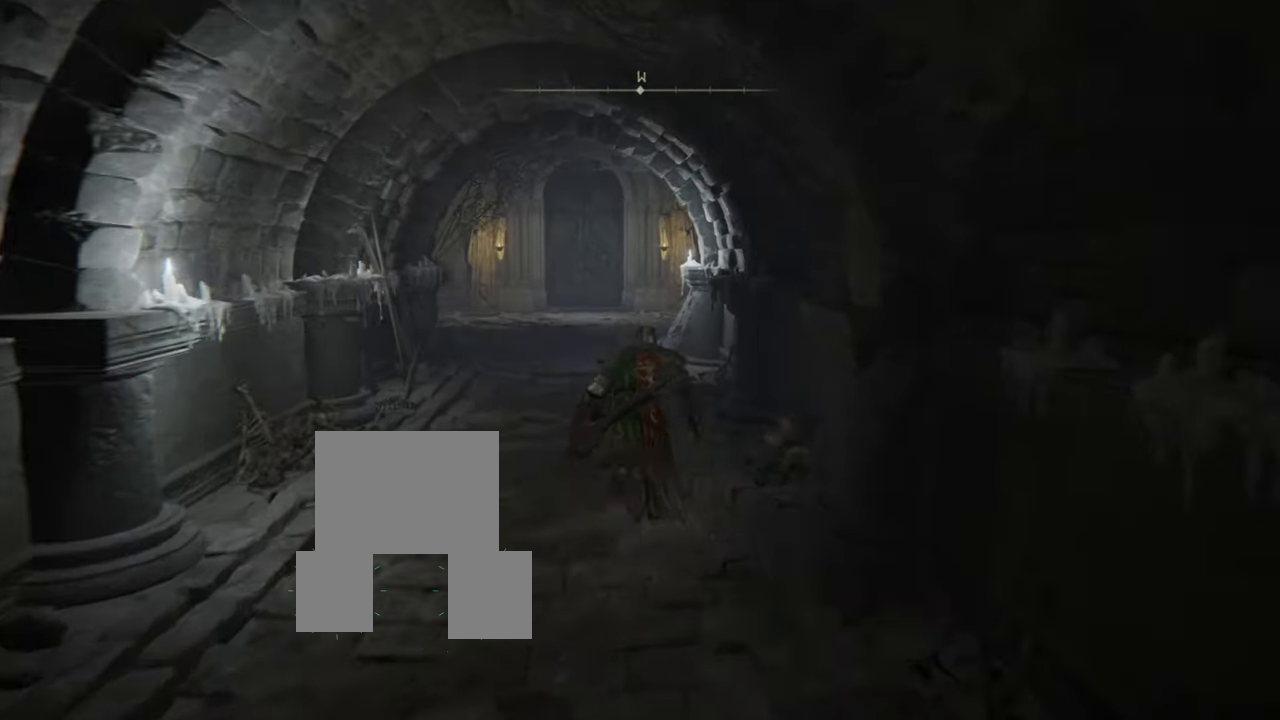
{"buttons": ["CIRCLE"], "left_stick": "up", "right_stick": "center", "events": []}
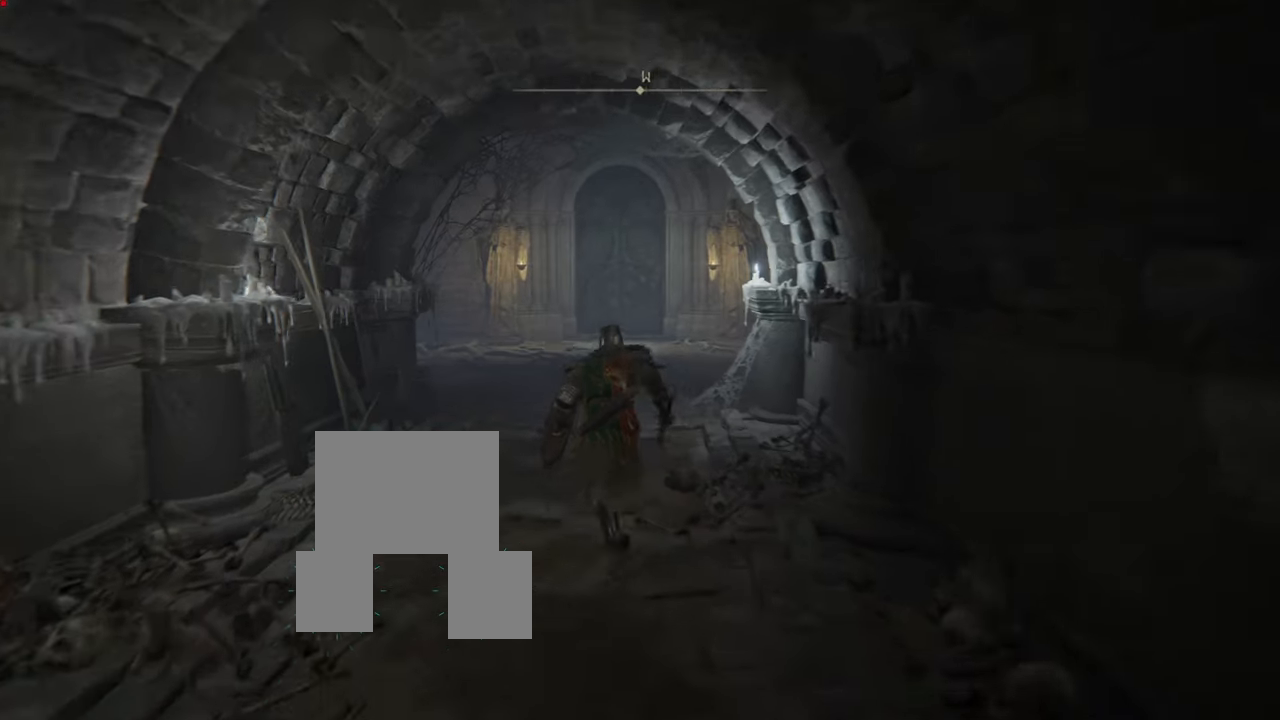
{"buttons": [], "left_stick": "up", "right_stick": "center", "events": [[66, "CIRCLE", "up"]]}
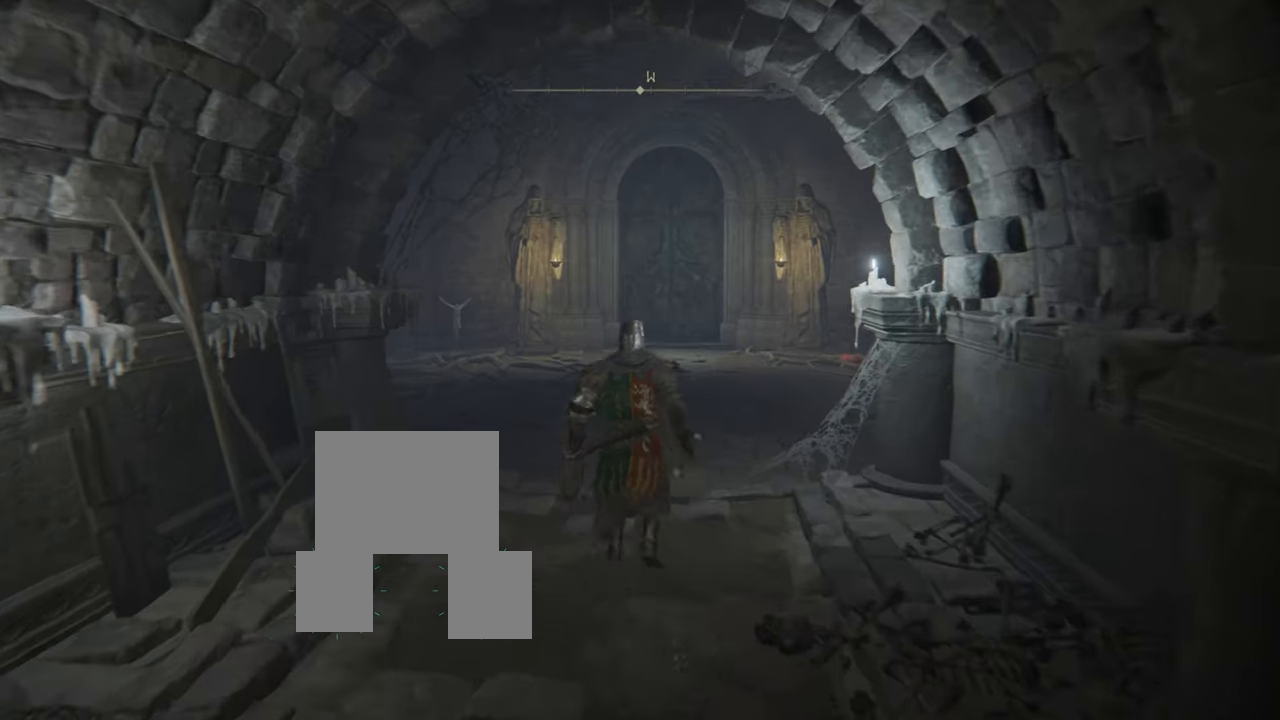
{"buttons": [], "left_stick": "up", "right_stick": "center", "events": [[33, "right_stick", "down-right"], [267, "right_stick", "center"]]}
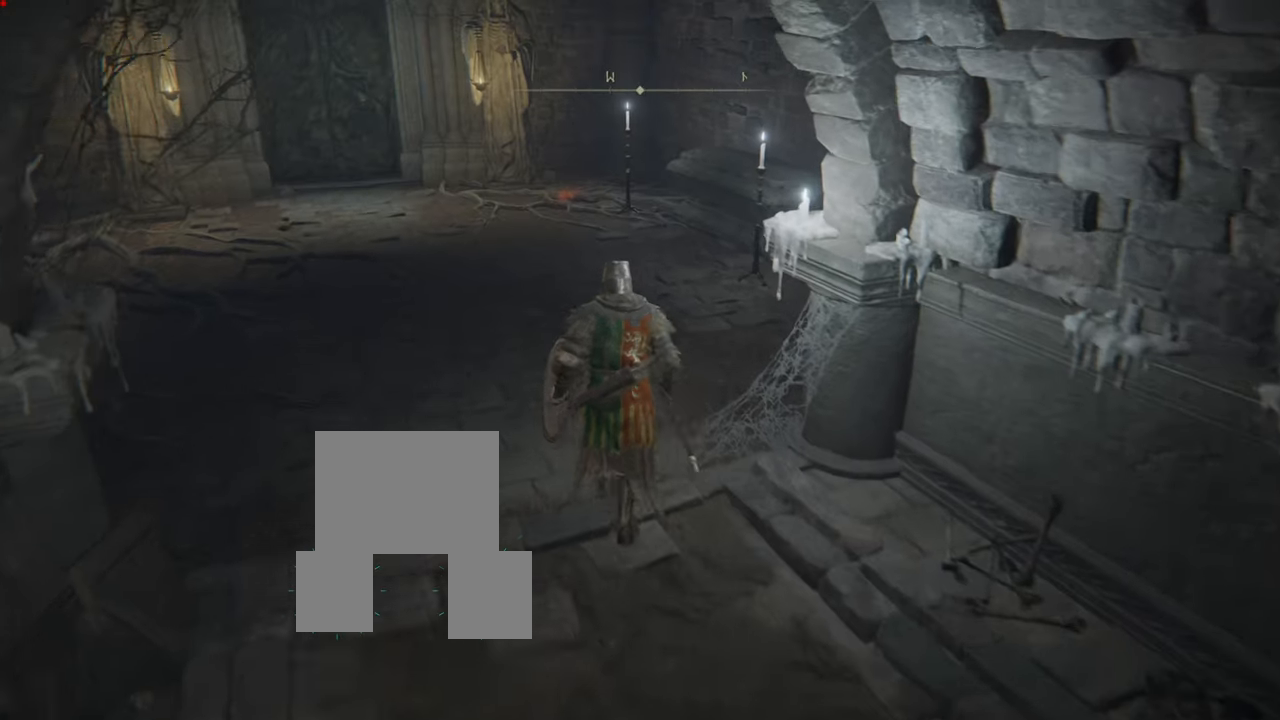
{"buttons": [], "left_stick": "up", "right_stick": "center", "events": []}
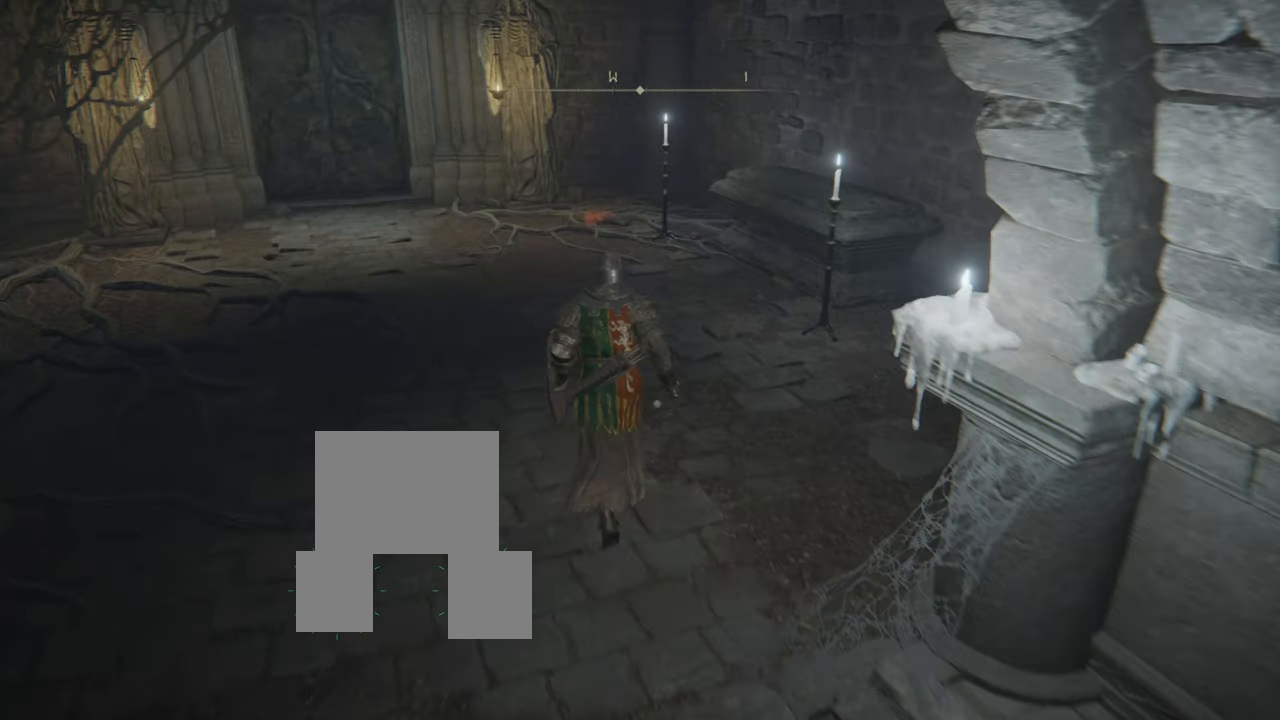
{"buttons": [], "left_stick": "center", "right_stick": "left", "events": [[484, "left_stick", "center"], [484, "right_stick", "left"]]}
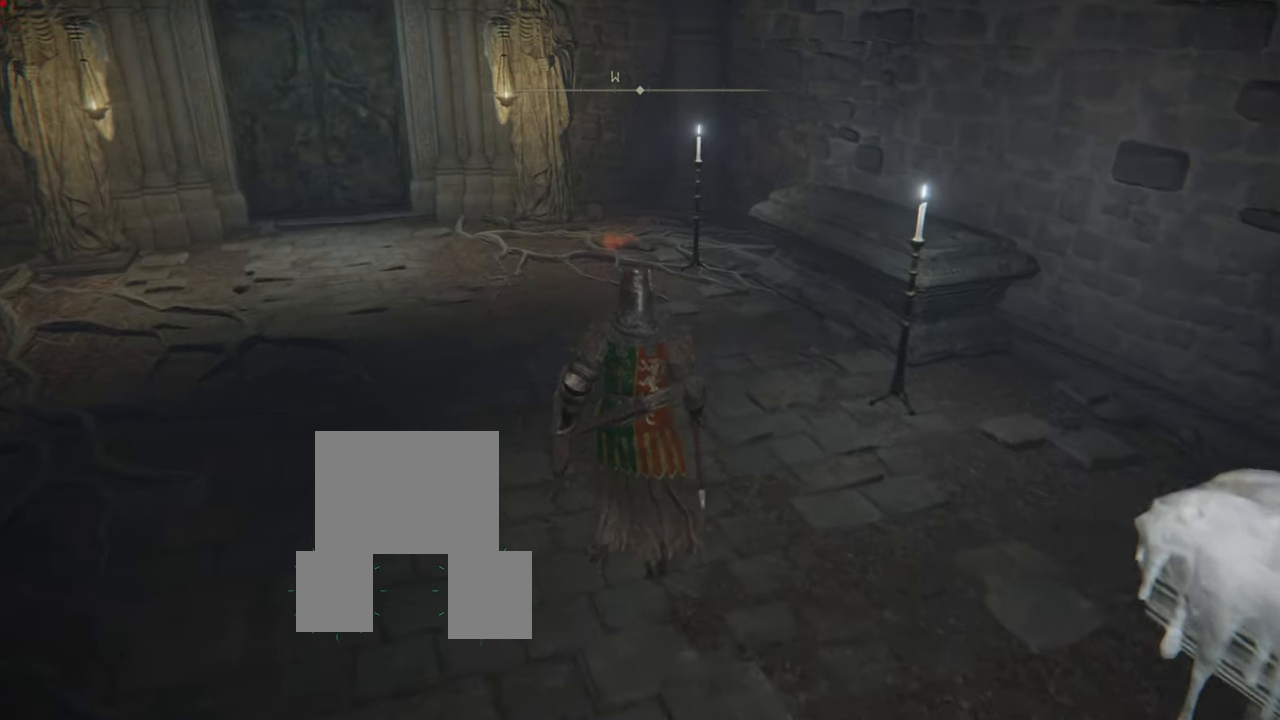
{"buttons": [], "left_stick": "center", "right_stick": "center", "events": [[383, "right_stick", "center"]]}
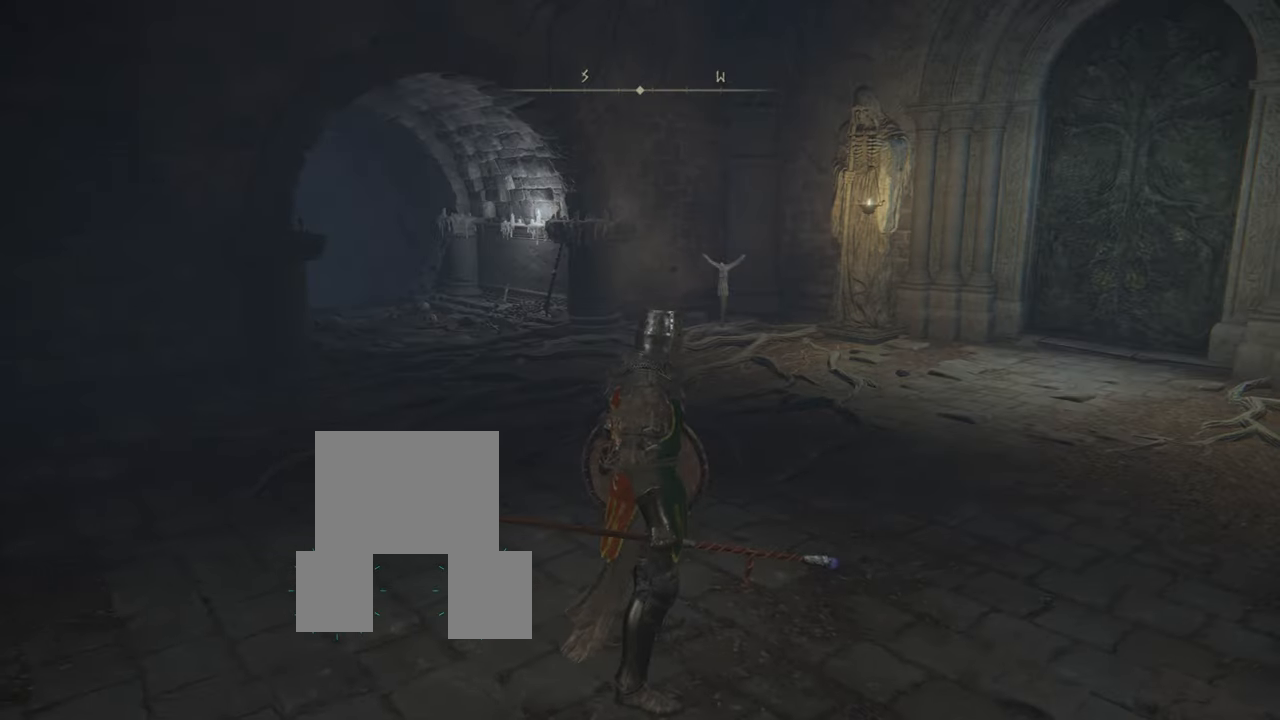
{"buttons": [], "left_stick": "center", "right_stick": "center", "events": [[234, "right_stick", "left"], [401, "right_stick", "center"]]}
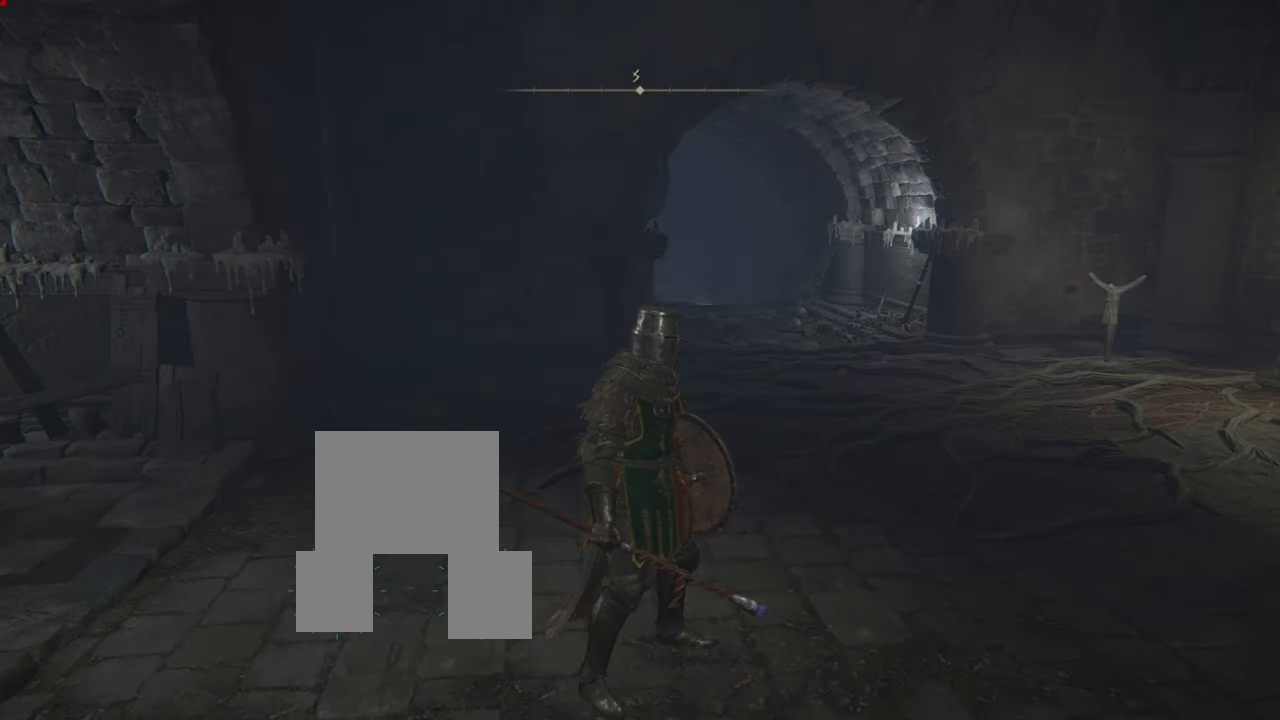
{"buttons": [], "left_stick": "up-right", "right_stick": "right", "events": [[83, "left_stick", "up-right"], [217, "right_stick", "right"]]}
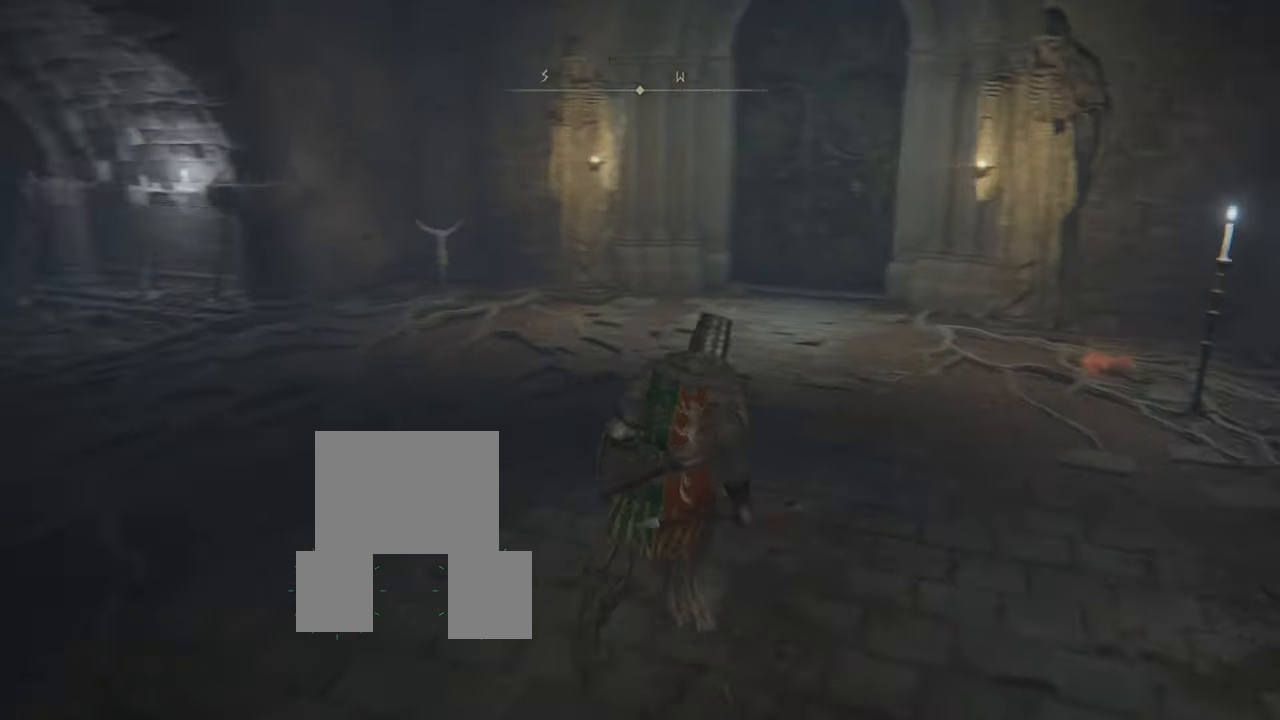
{"buttons": [], "left_stick": "up", "right_stick": "center", "events": [[150, "right_stick", "center"], [184, "left_stick", "up"]]}
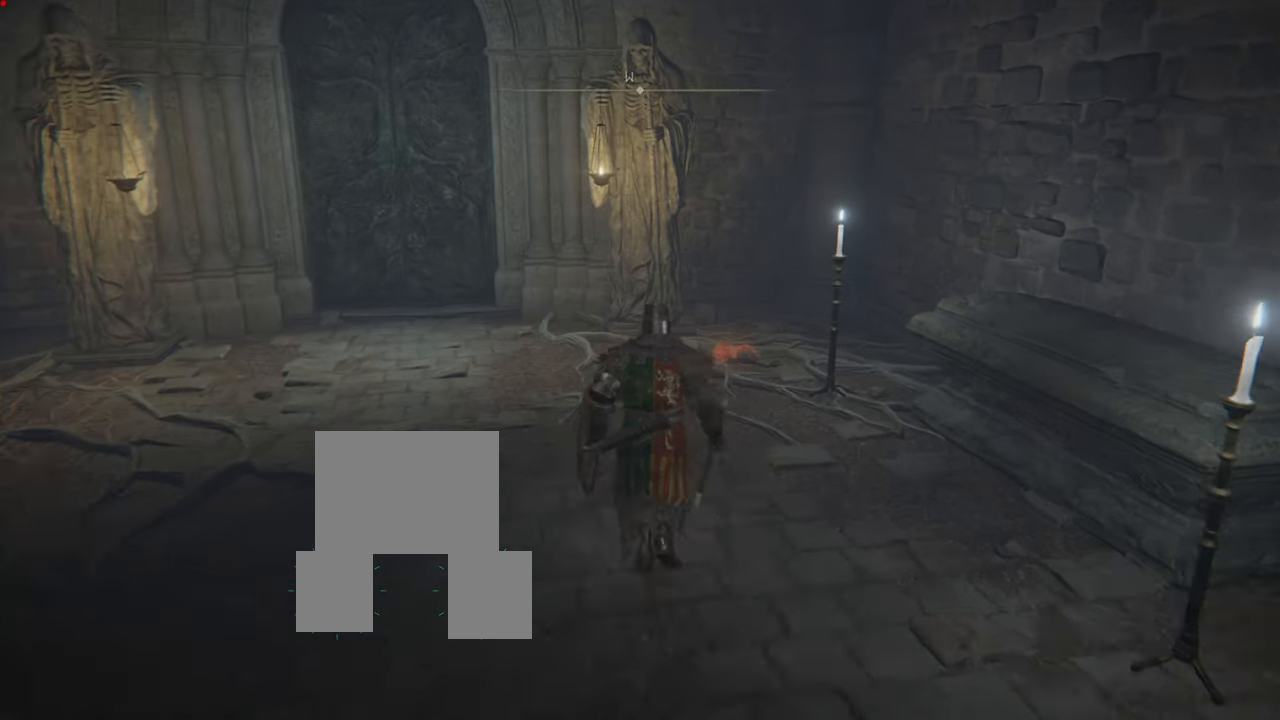
{"buttons": [], "left_stick": "up", "right_stick": "down", "events": [[100, "right_stick", "down-right"], [333, "right_stick", "down"]]}
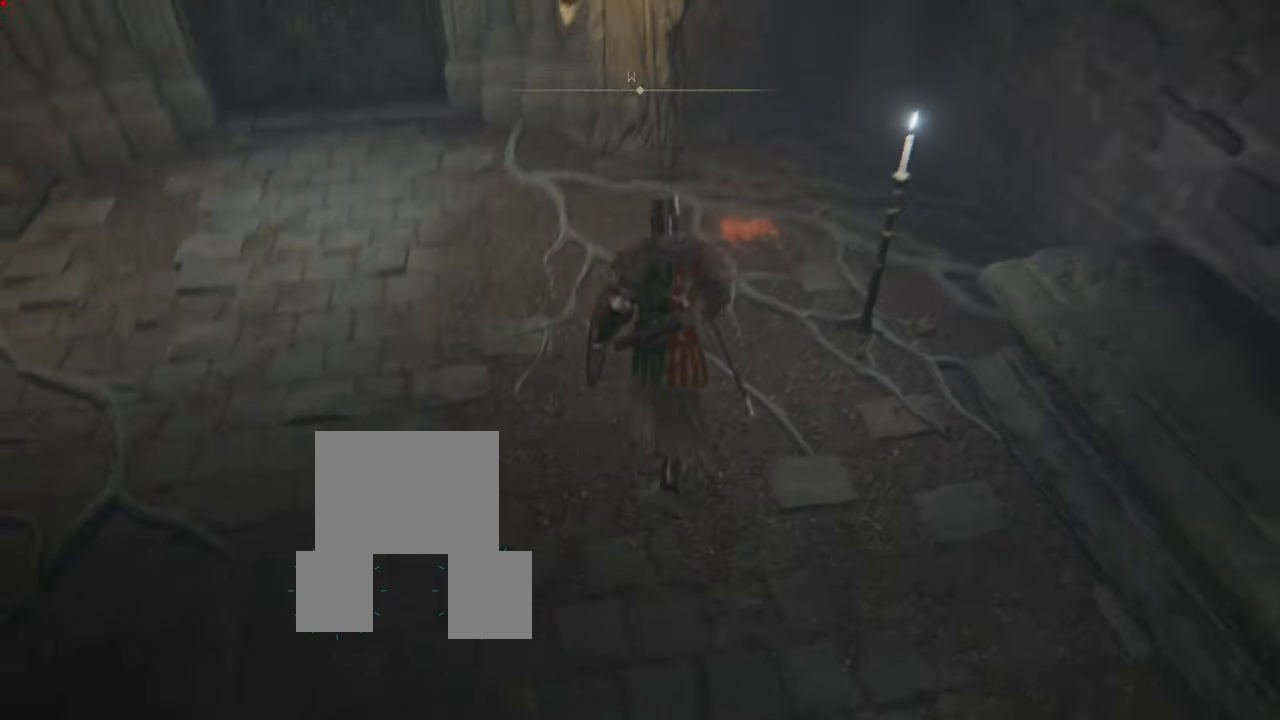
{"buttons": [], "left_stick": "center", "right_stick": "center"}
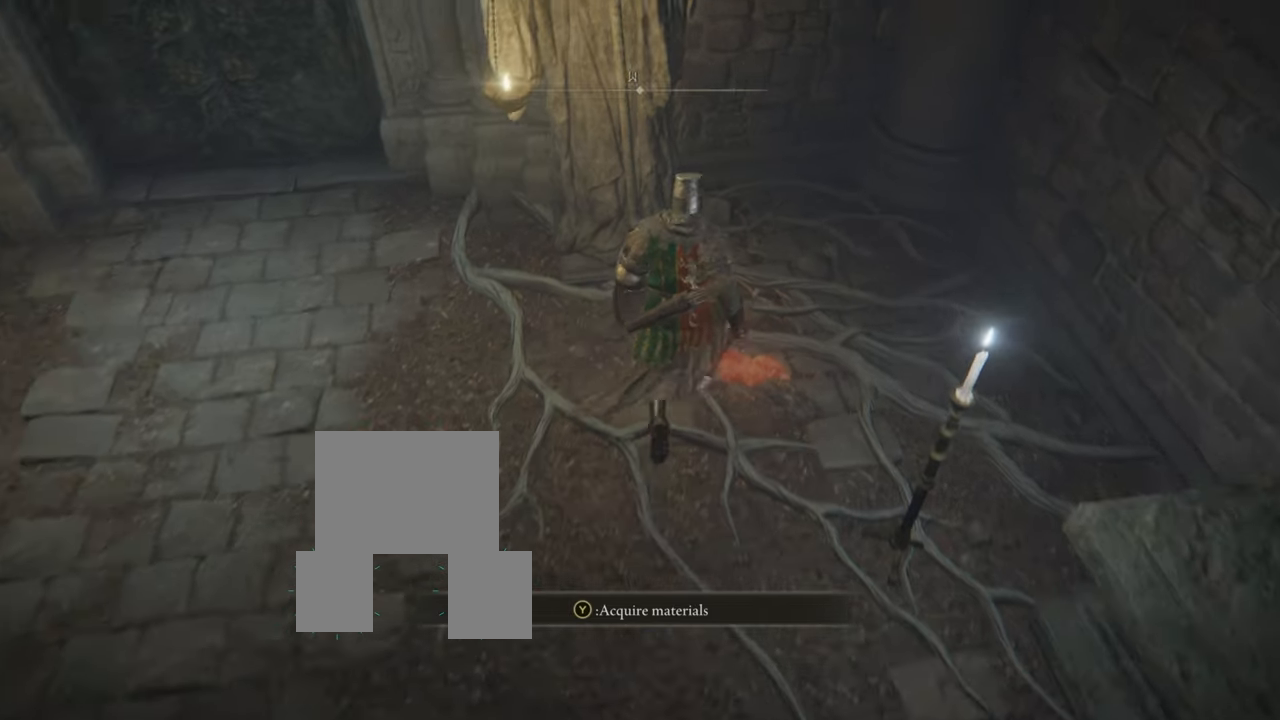
{"buttons": [], "left_stick": "center", "right_stick": "center", "events": []}
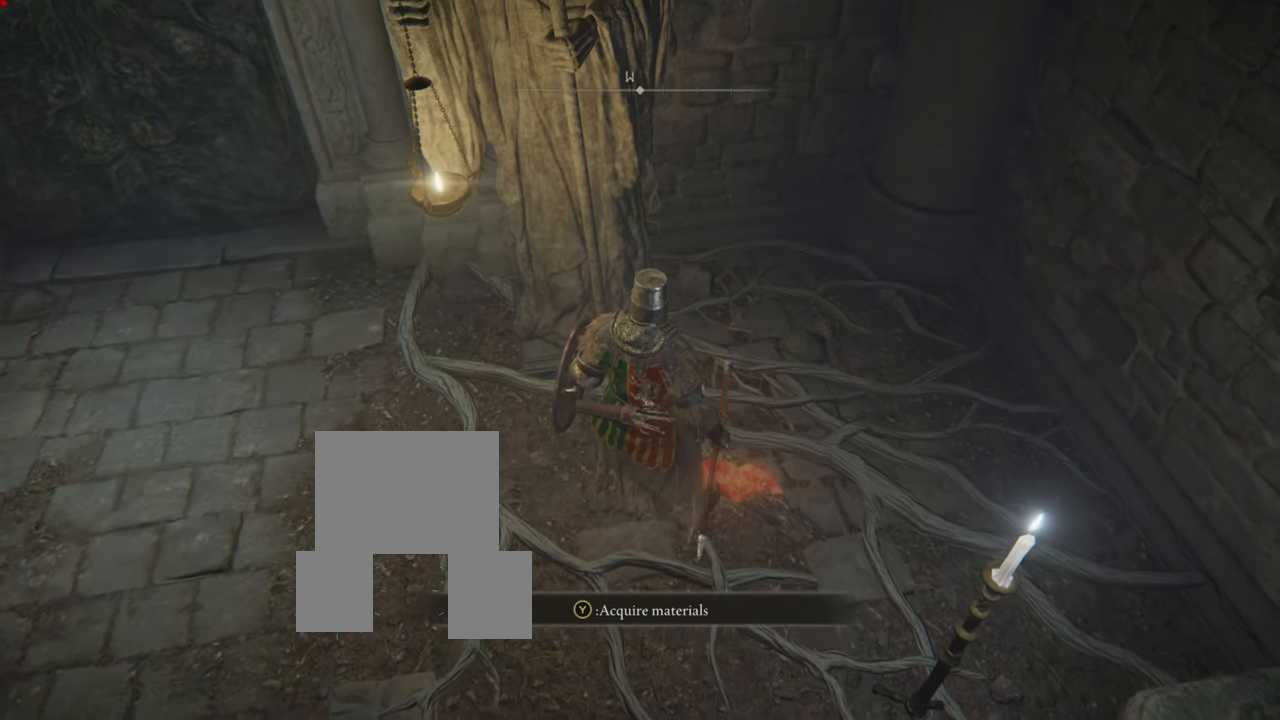
{"buttons": [], "left_stick": "center", "right_stick": "center", "events": [[134, "TRIANGLE", "down"], [234, "TRIANGLE", "up"]]}